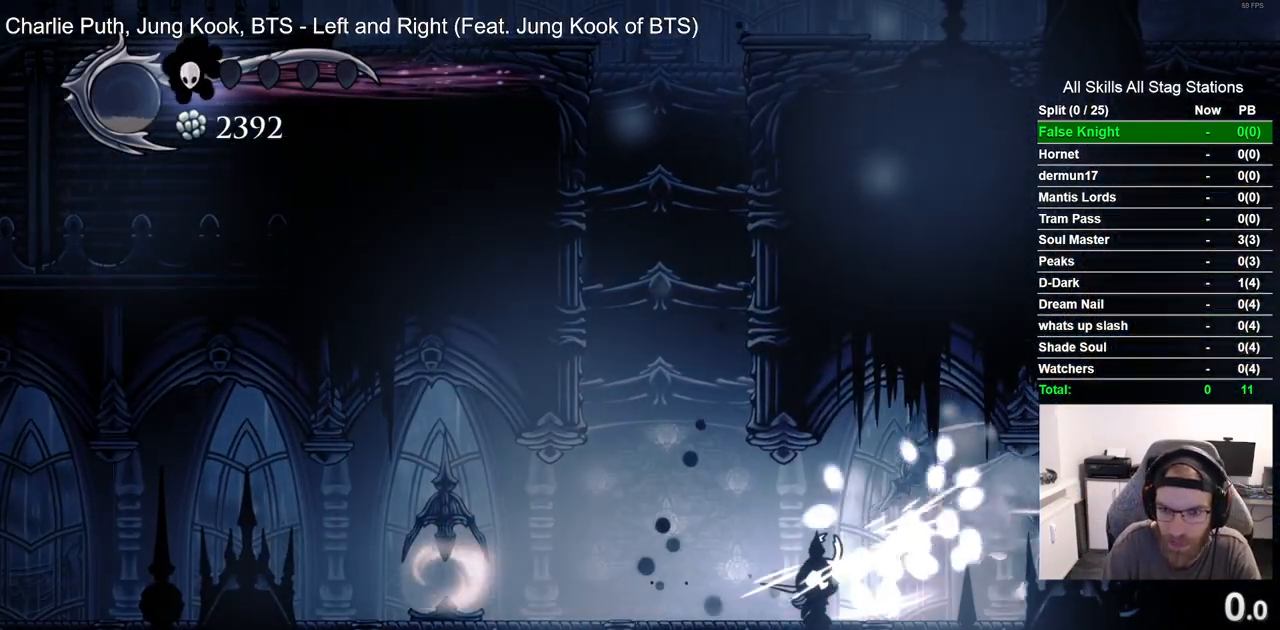
Gameplay with a controller (PlayStation layout); each line is a JSON object with the inputs held at the frame after it. "events" lists button and stick changes between this image and that frame as [ms after this image, input, new state], when the widget could be followed in between.
{"buttons": ["DPAD_LEFT"], "left_stick": "center", "right_stick": "center", "events": [[250, "R2", "down"], [433, "R2", "up"]]}
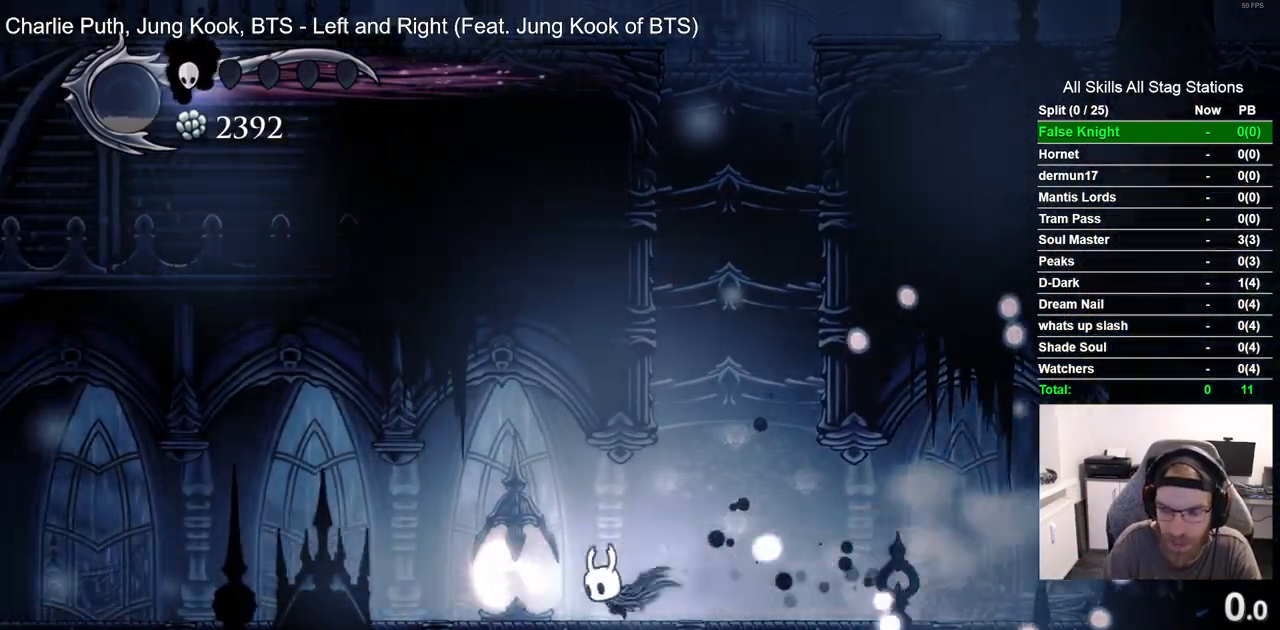
{"buttons": ["R1", "R2", "DPAD_LEFT"], "left_stick": "center", "right_stick": "center", "events": [[50, "SQUARE", "down"], [217, "SQUARE", "up"], [450, "R2", "down"], [483, "R1", "down"]]}
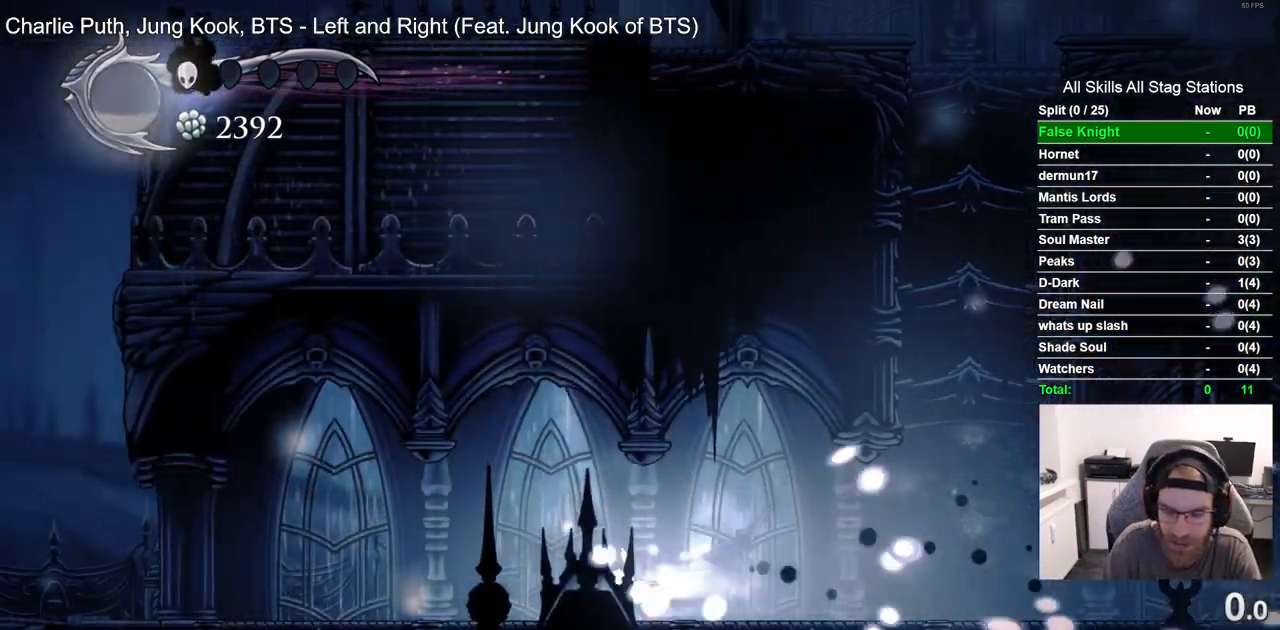
{"buttons": ["DPAD_LEFT"], "left_stick": "center", "right_stick": "center", "events": [[167, "R1", "up"], [167, "R2", "up"]]}
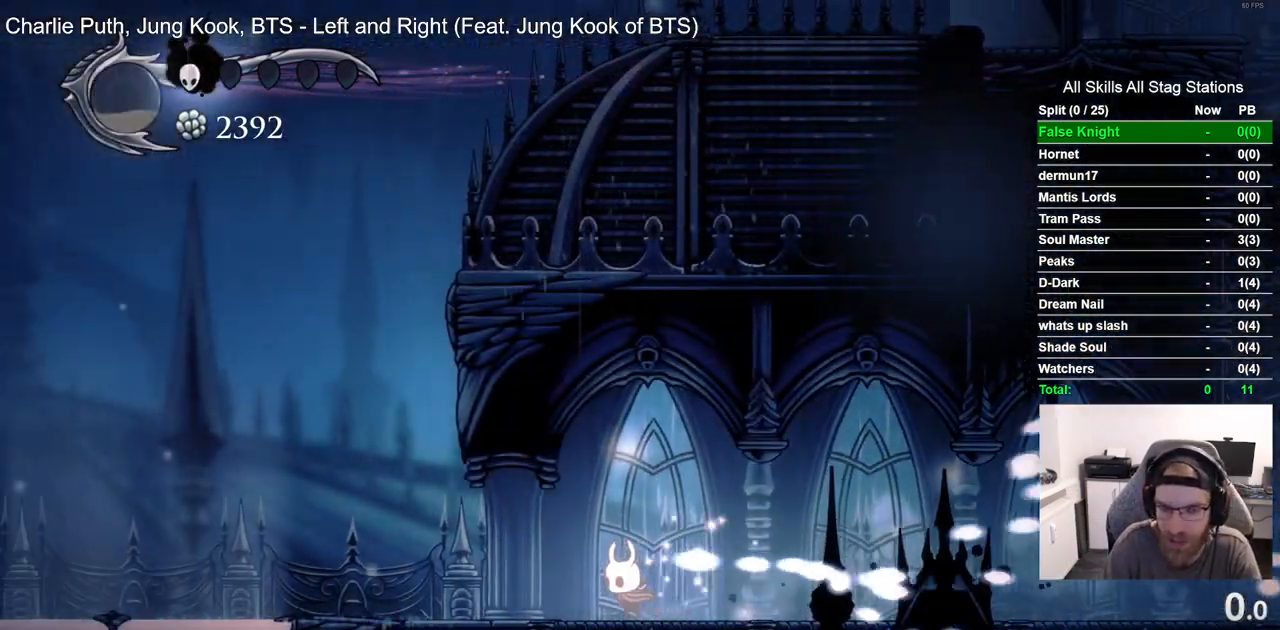
{"buttons": ["DPAD_LEFT"], "left_stick": "center", "right_stick": "center", "events": [[67, "R1", "down"], [67, "R2", "down"], [250, "R1", "up"], [283, "R2", "up"]]}
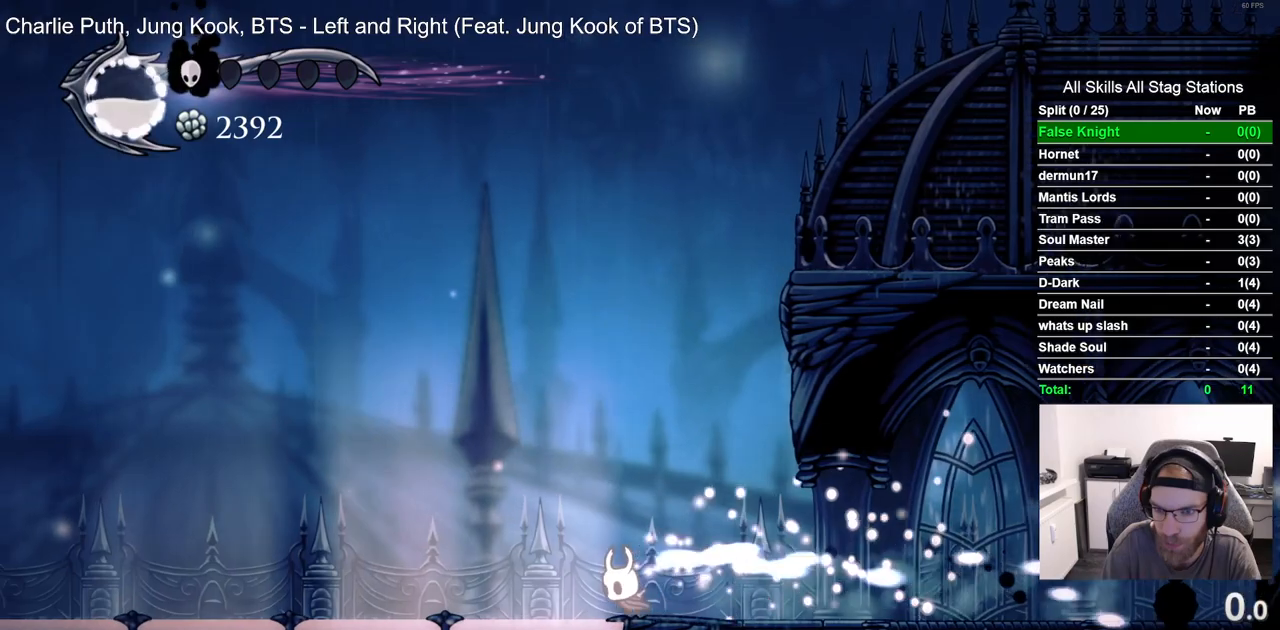
{"buttons": ["DPAD_LEFT"], "left_stick": "center", "right_stick": "center", "events": [[167, "R2", "down"], [200, "R1", "down"], [333, "R1", "up"], [383, "R2", "up"]]}
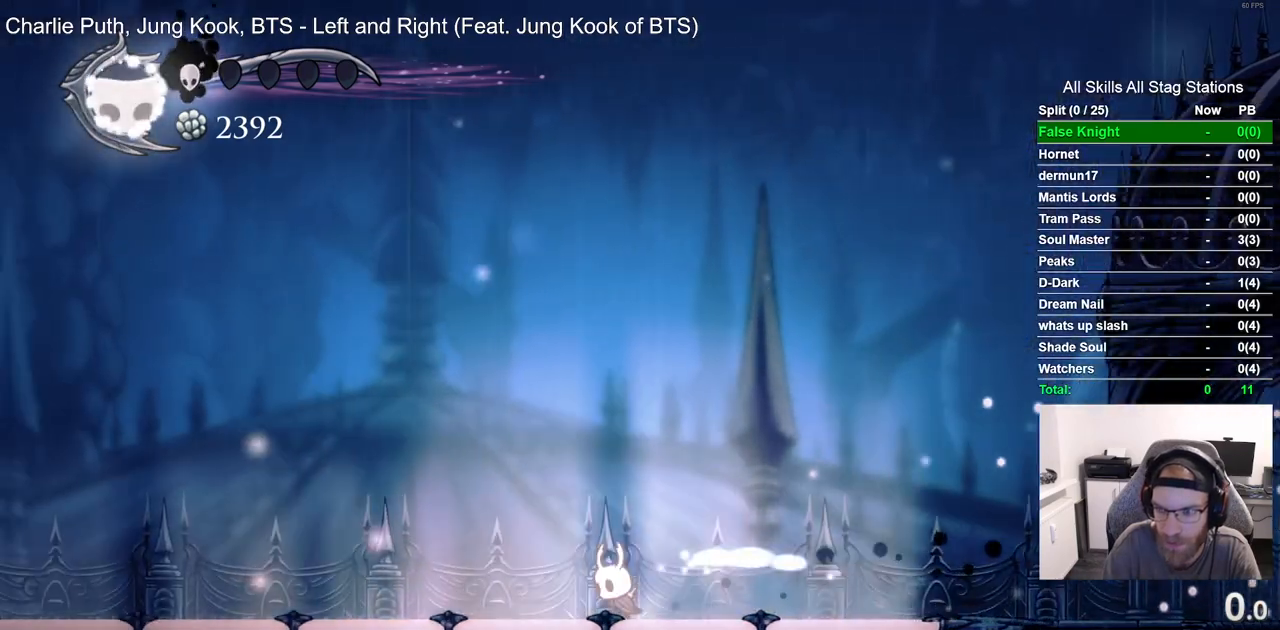
{"buttons": ["DPAD_LEFT"], "left_stick": "center", "right_stick": "center", "events": [[250, "R2", "down"], [267, "R1", "down"], [450, "R1", "up"], [483, "R2", "up"]]}
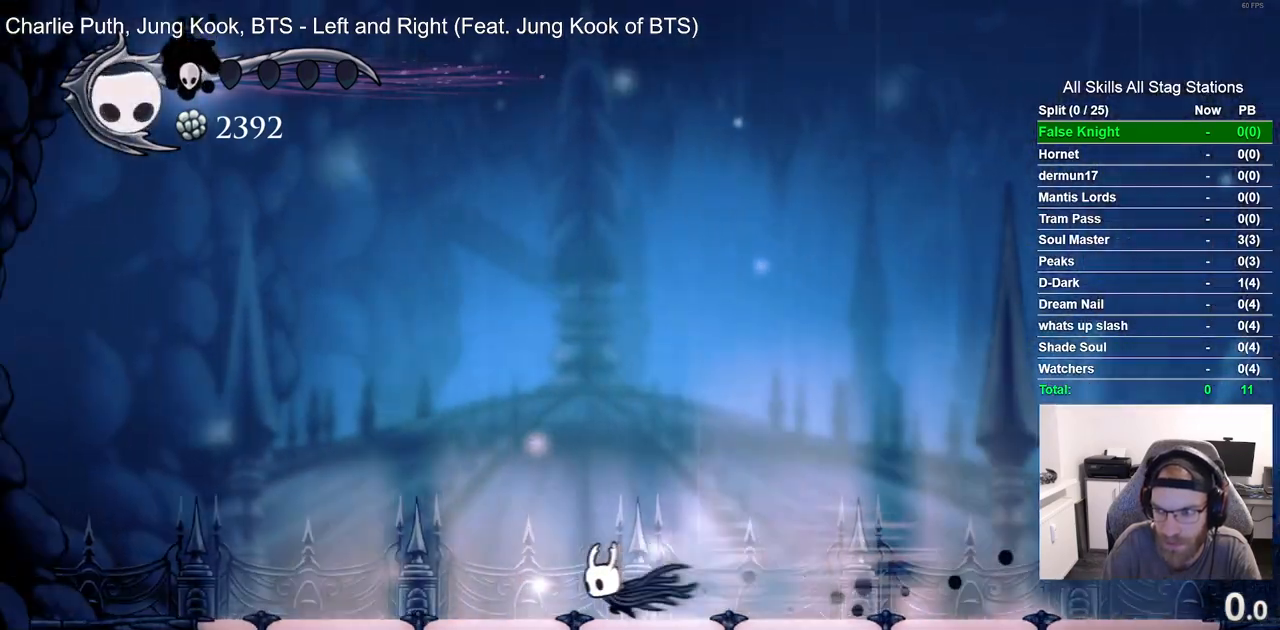
{"buttons": ["CROSS", "DPAD_LEFT"], "left_stick": "center", "right_stick": "center", "events": [[117, "CROSS", "down"]]}